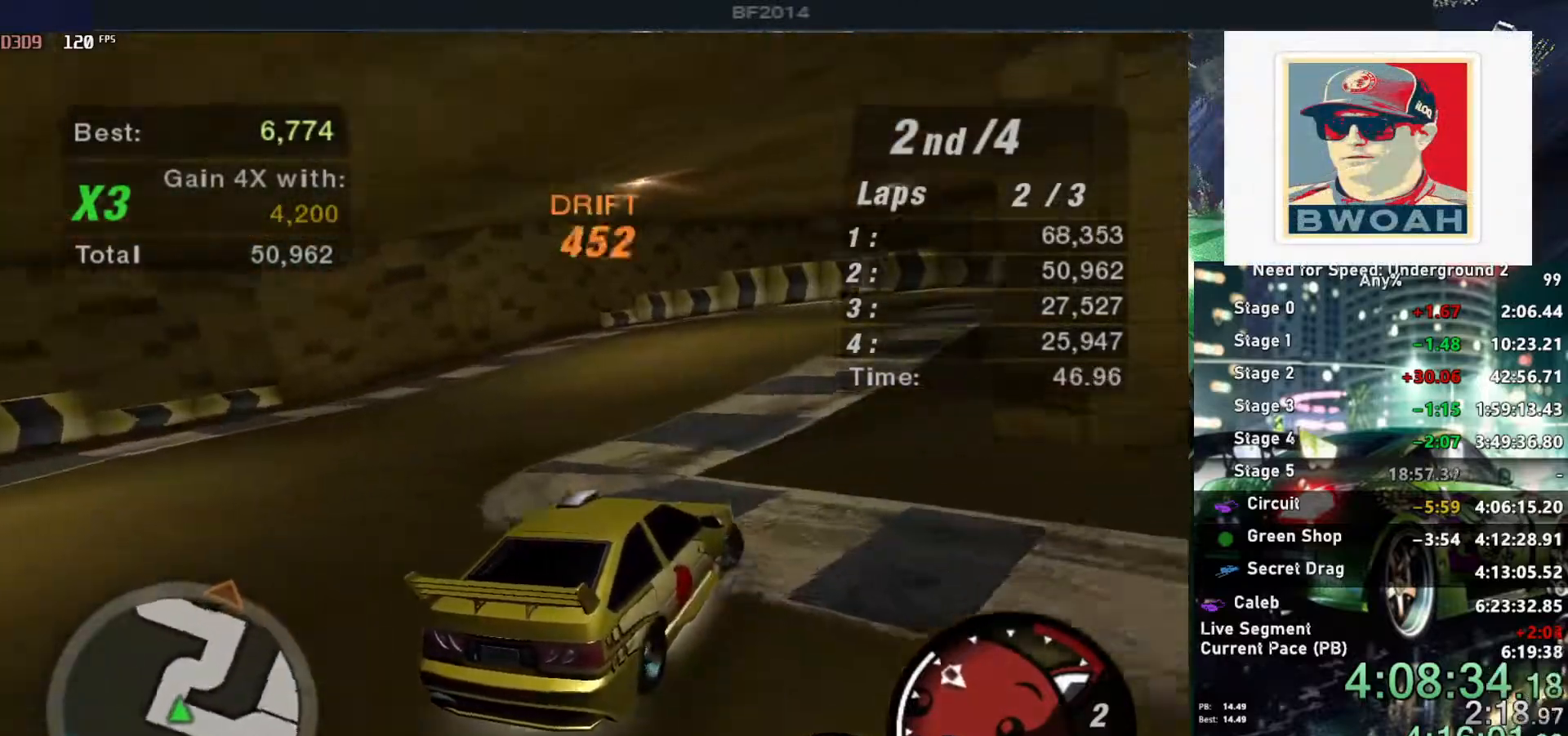
Gameplay with keyboard; each line is a JSON object with the keys held at the frame after it. "events" lists presses ("down") and releases ("up") of "alt", "ctrl", "down", "escape", "left", "r", "return", "right", "shift", "space", "super", "t", "tab", "u" and "up" between this image and that frame as [ms after this image, input, new state], when the widget could be followed in between. No other keys are recorded. Mouse input is not recorded.
{"keys": ["right", "up"], "events": []}
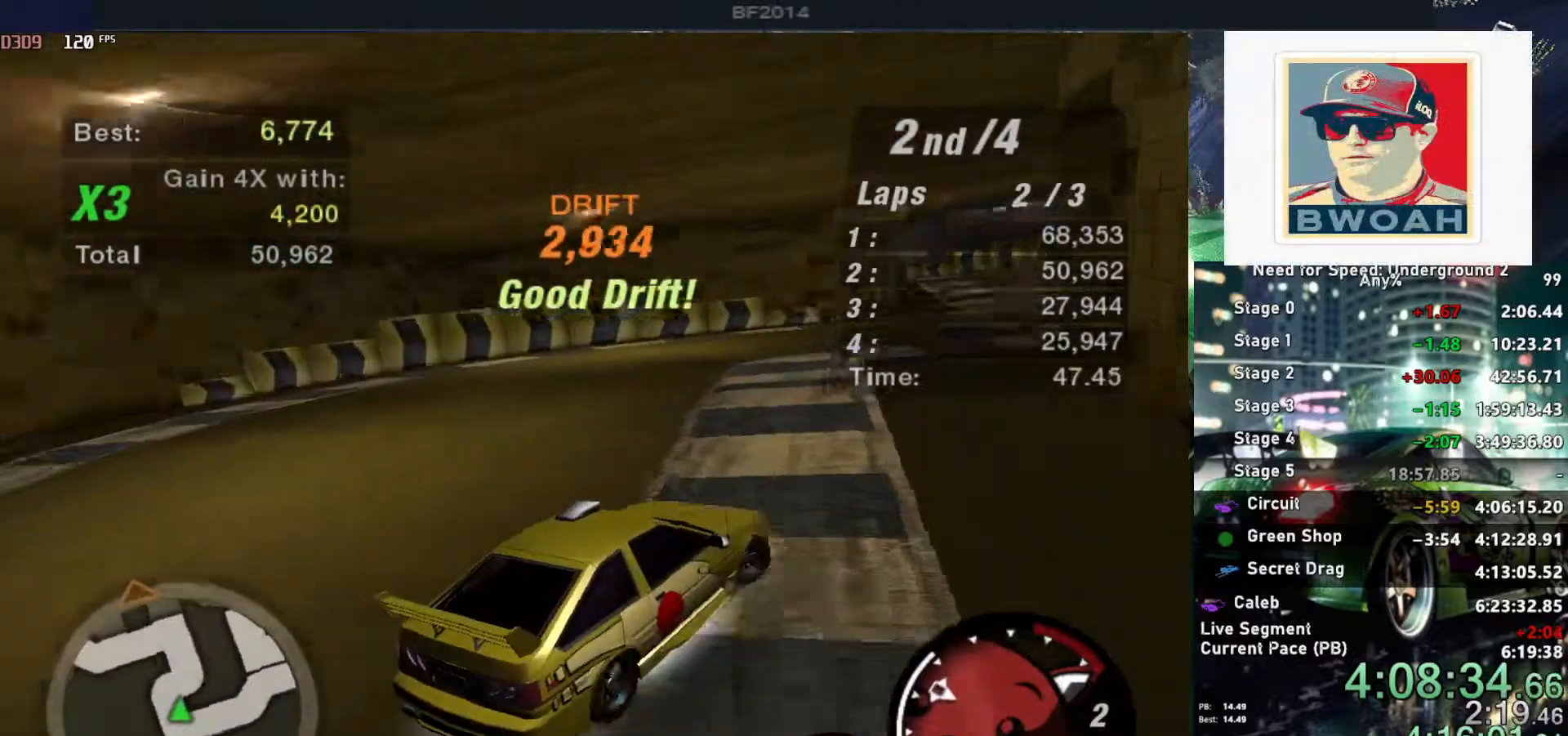
{"keys": ["up"], "events": [[100, "right", "up"]]}
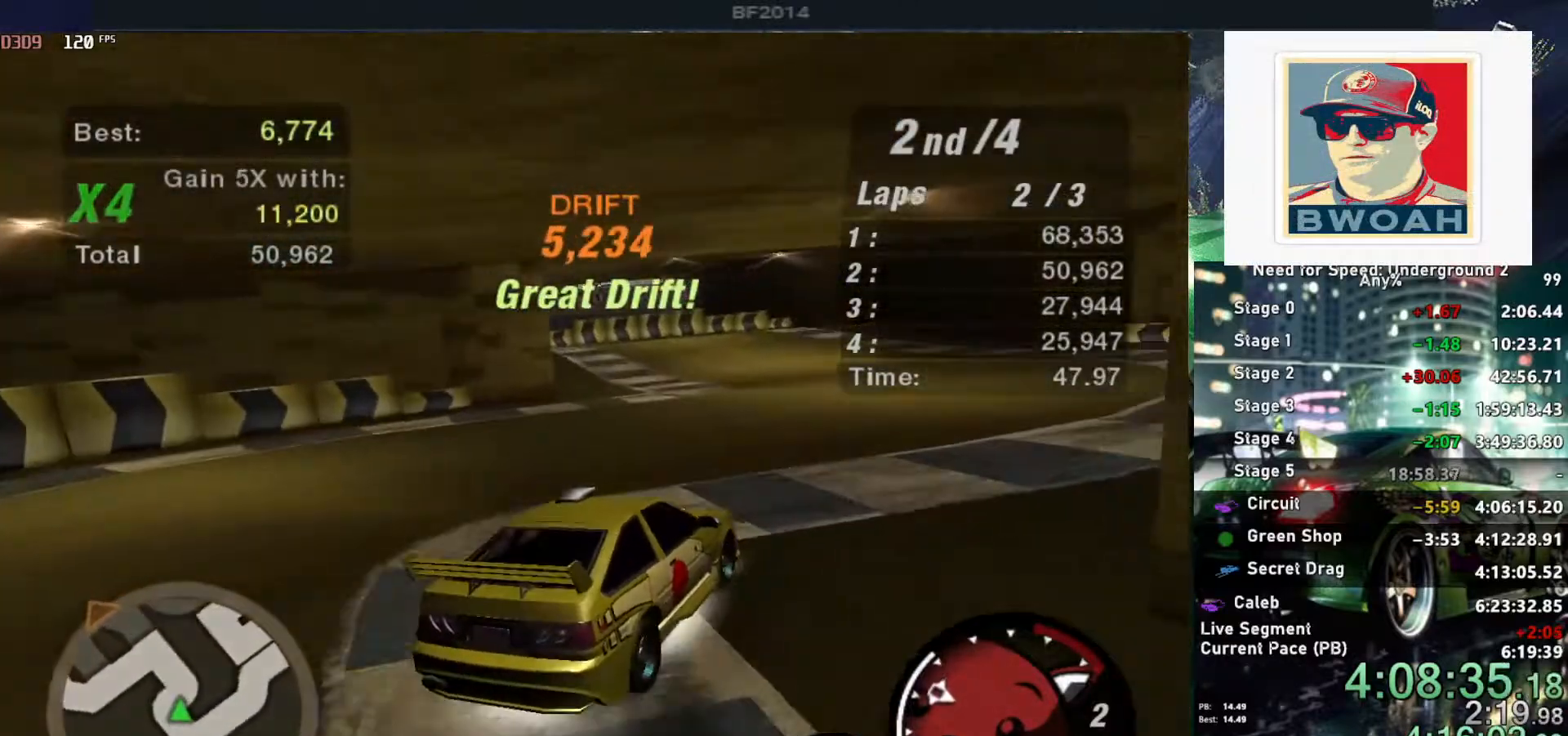
{"keys": ["up"], "events": [[17, "left", "down"], [167, "left", "up"], [300, "left", "down"], [484, "left", "up"]]}
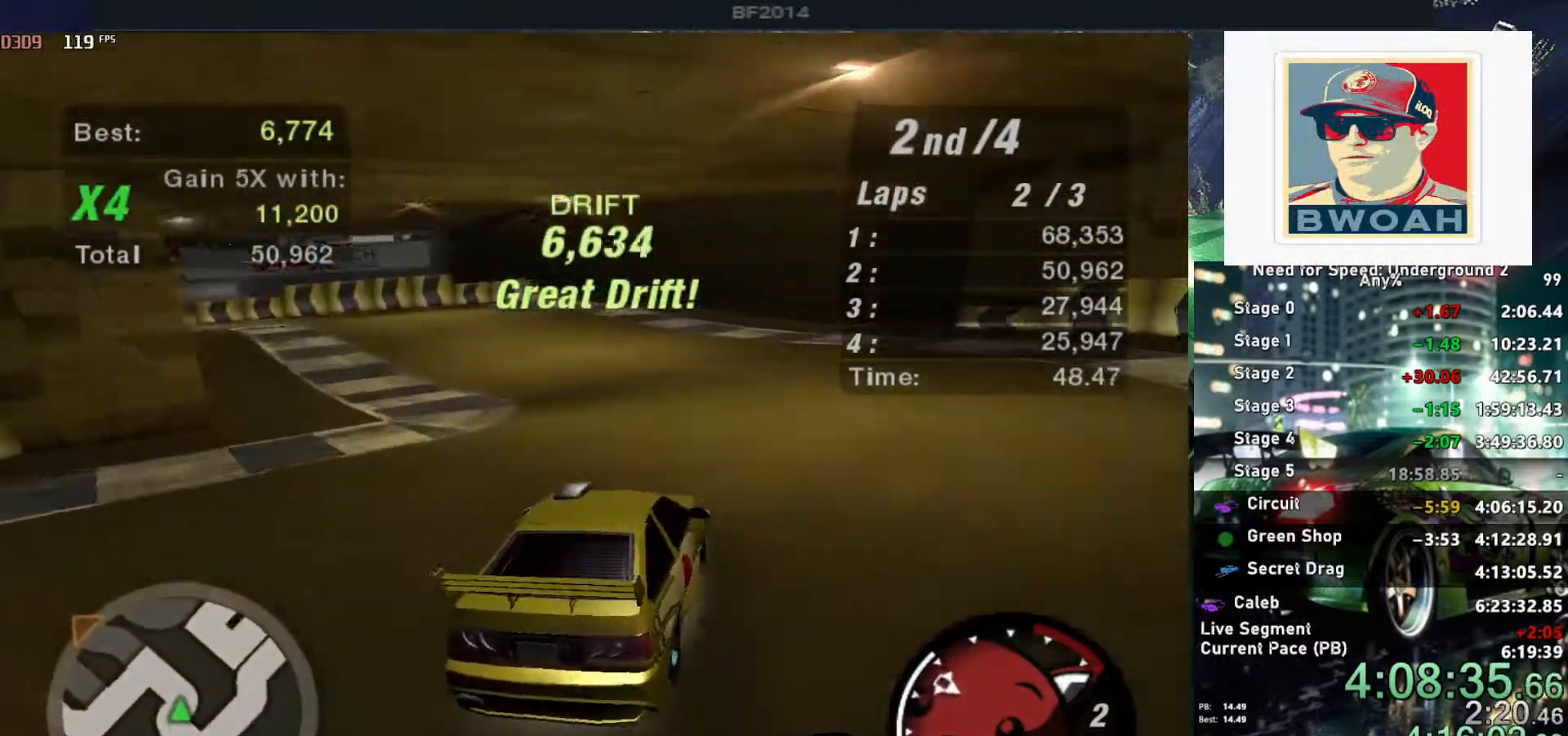
{"keys": ["left", "up"], "events": [[184, "left", "down"], [317, "left", "up"], [450, "left", "down"]]}
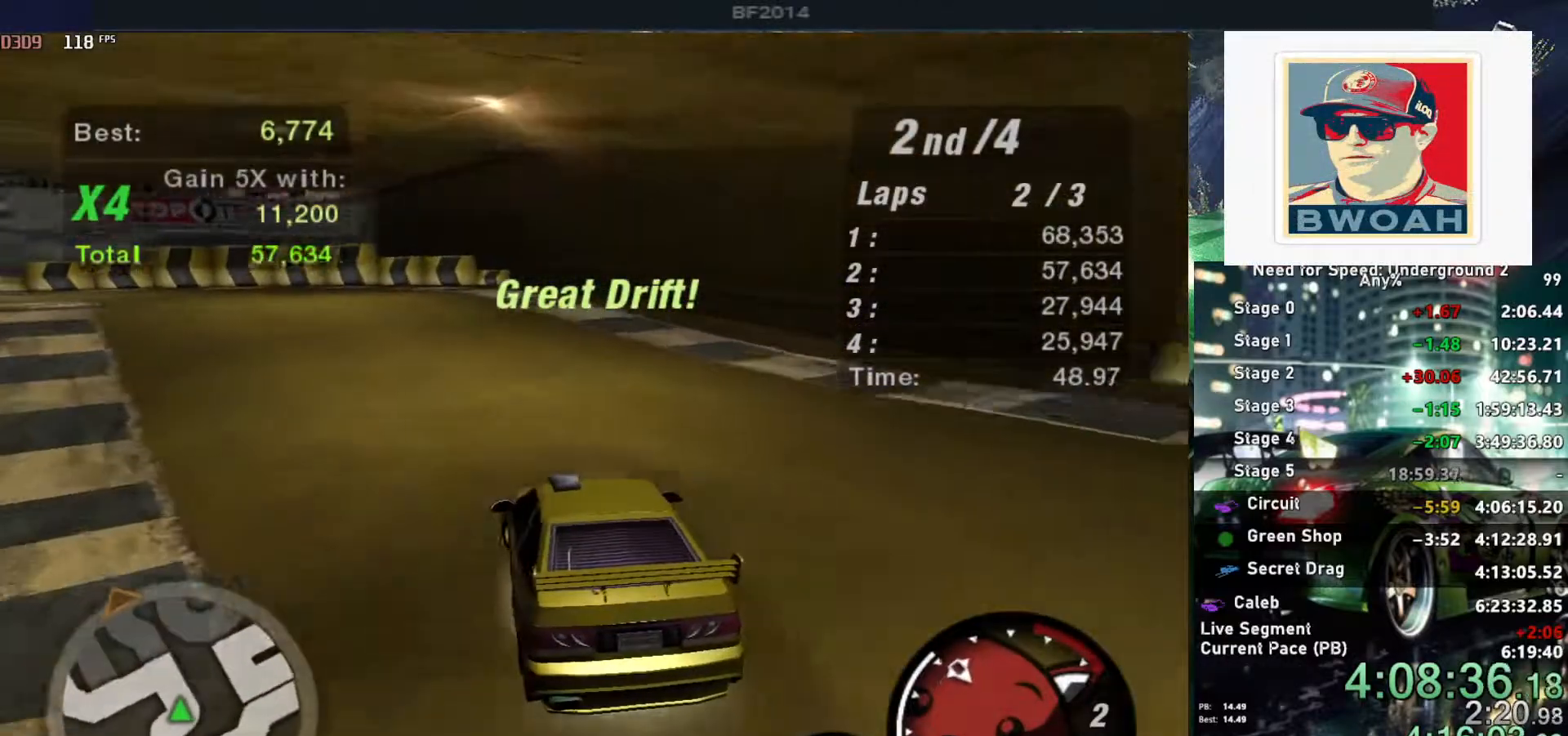
{"keys": ["left", "up"], "events": [[50, "left", "up"], [367, "left", "down"]]}
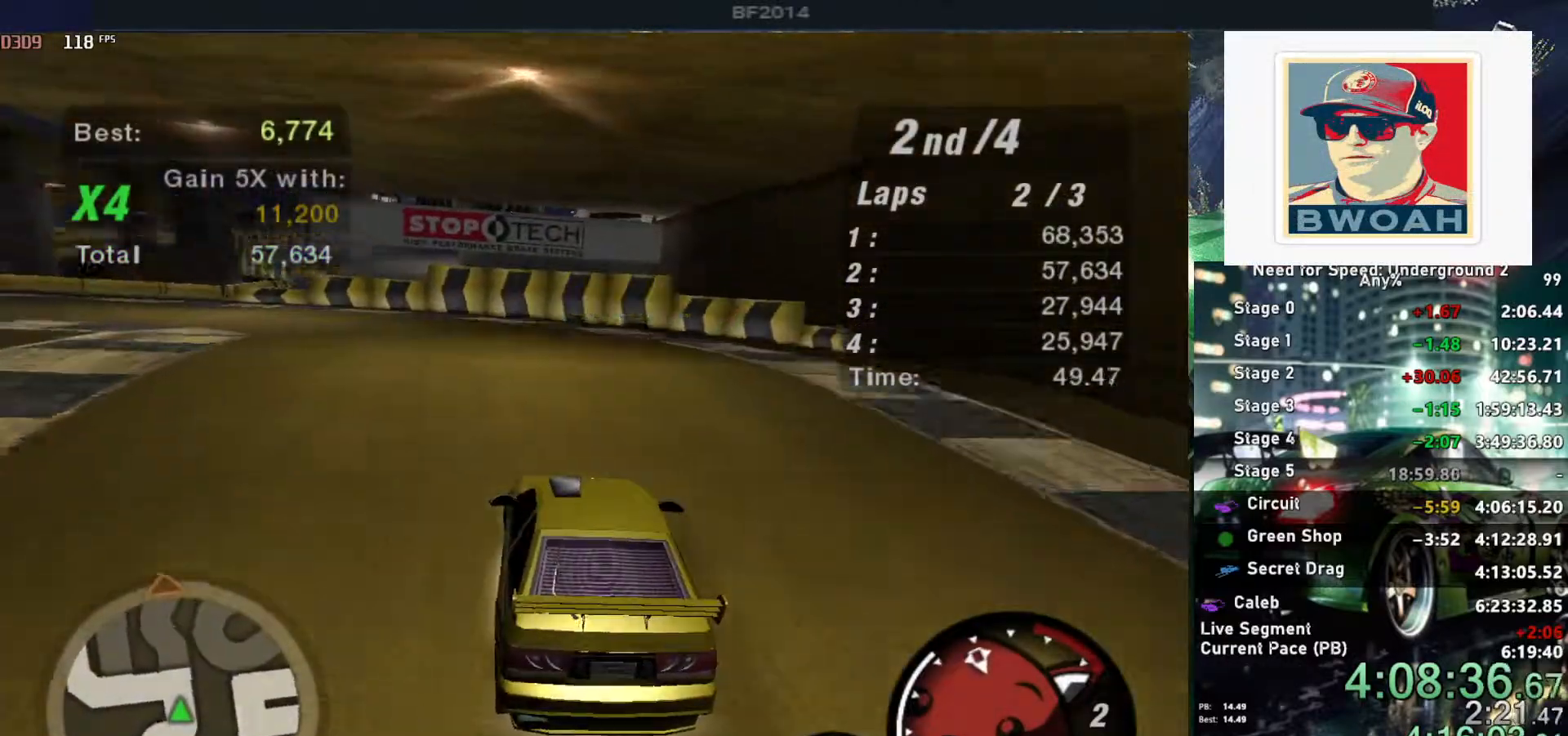
{"keys": ["left"], "events": [[100, "up", "up"]]}
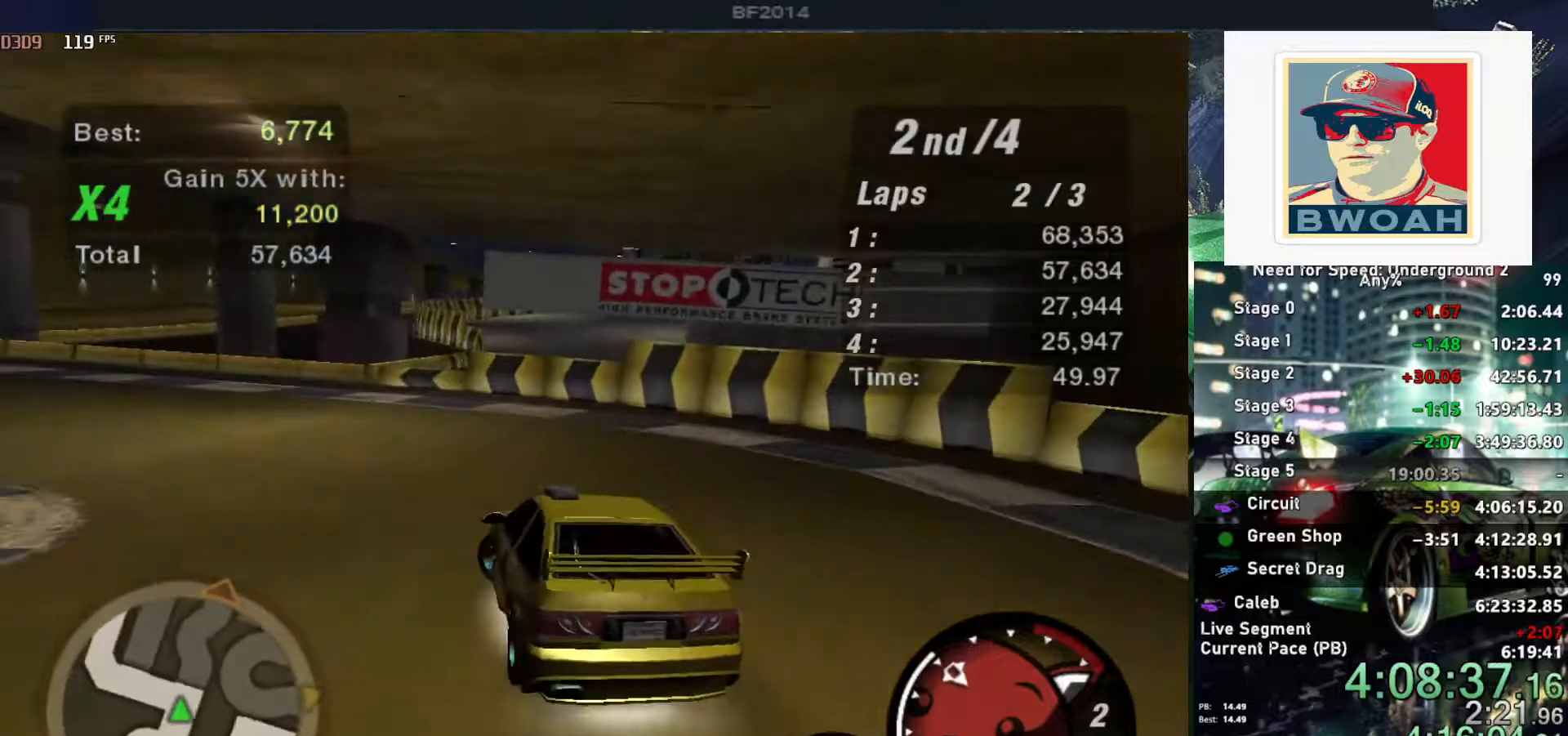
{"keys": ["left"], "events": []}
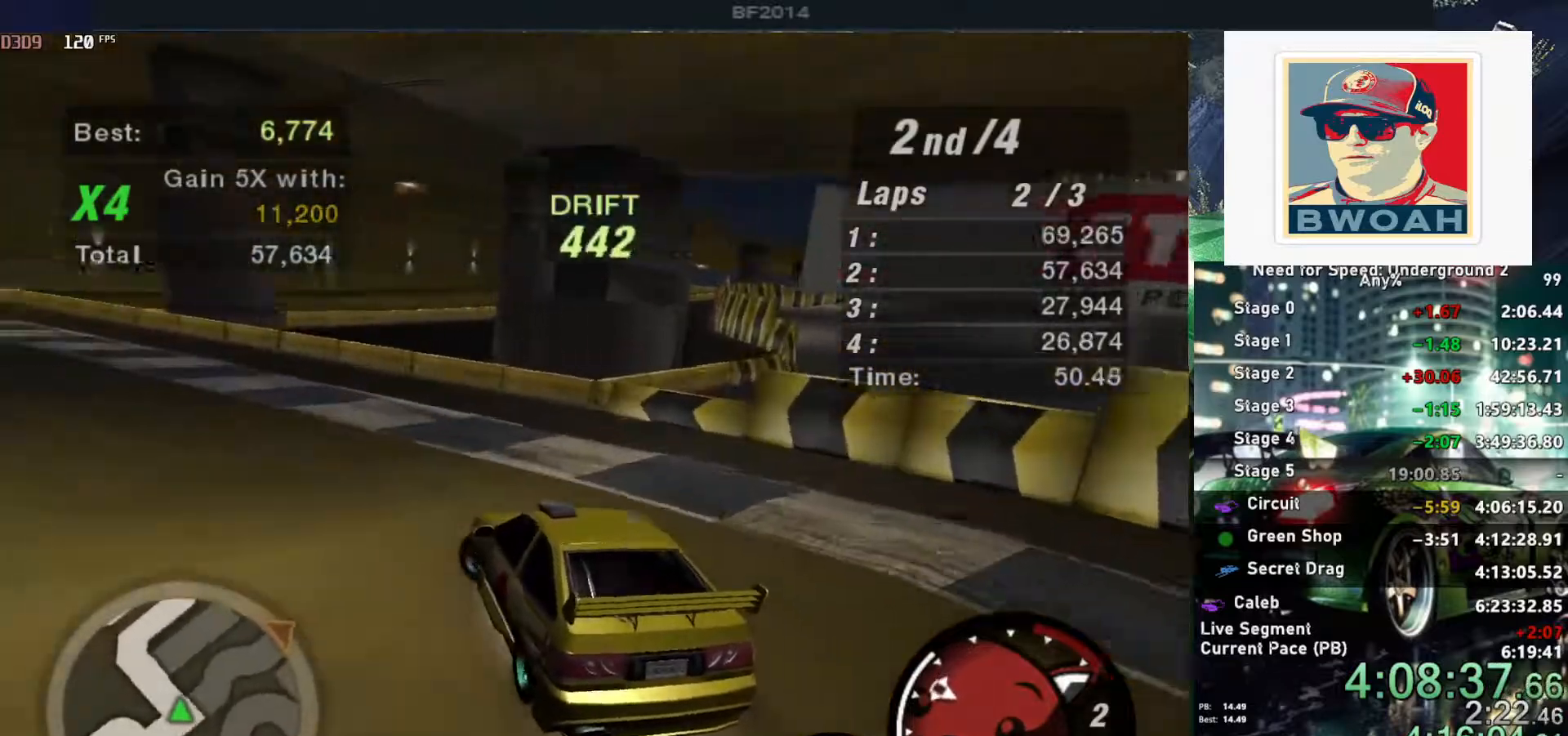
{"keys": ["up"], "events": [[50, "up", "down"], [467, "left", "up"]]}
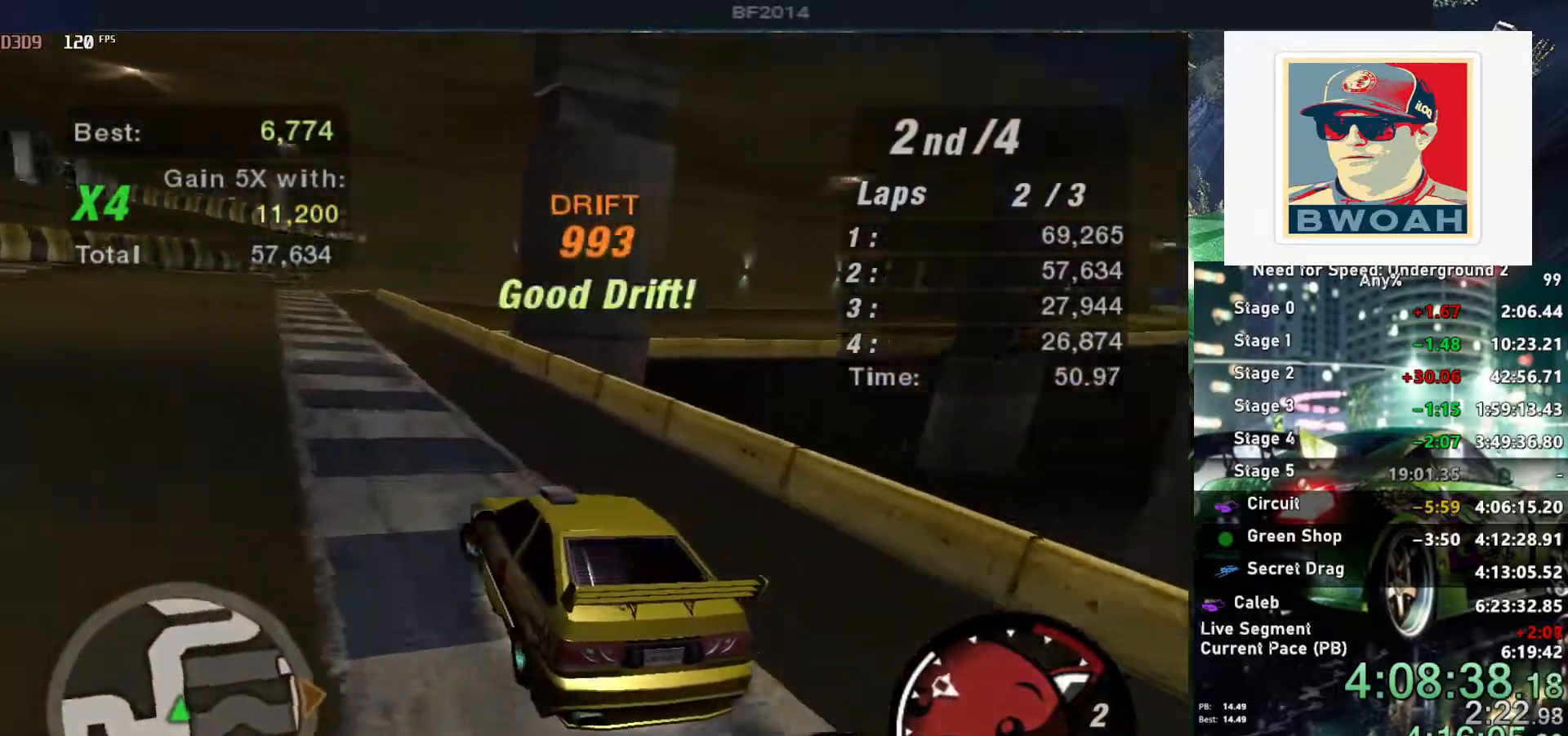
{"keys": ["right", "up"], "events": [[250, "right", "down"]]}
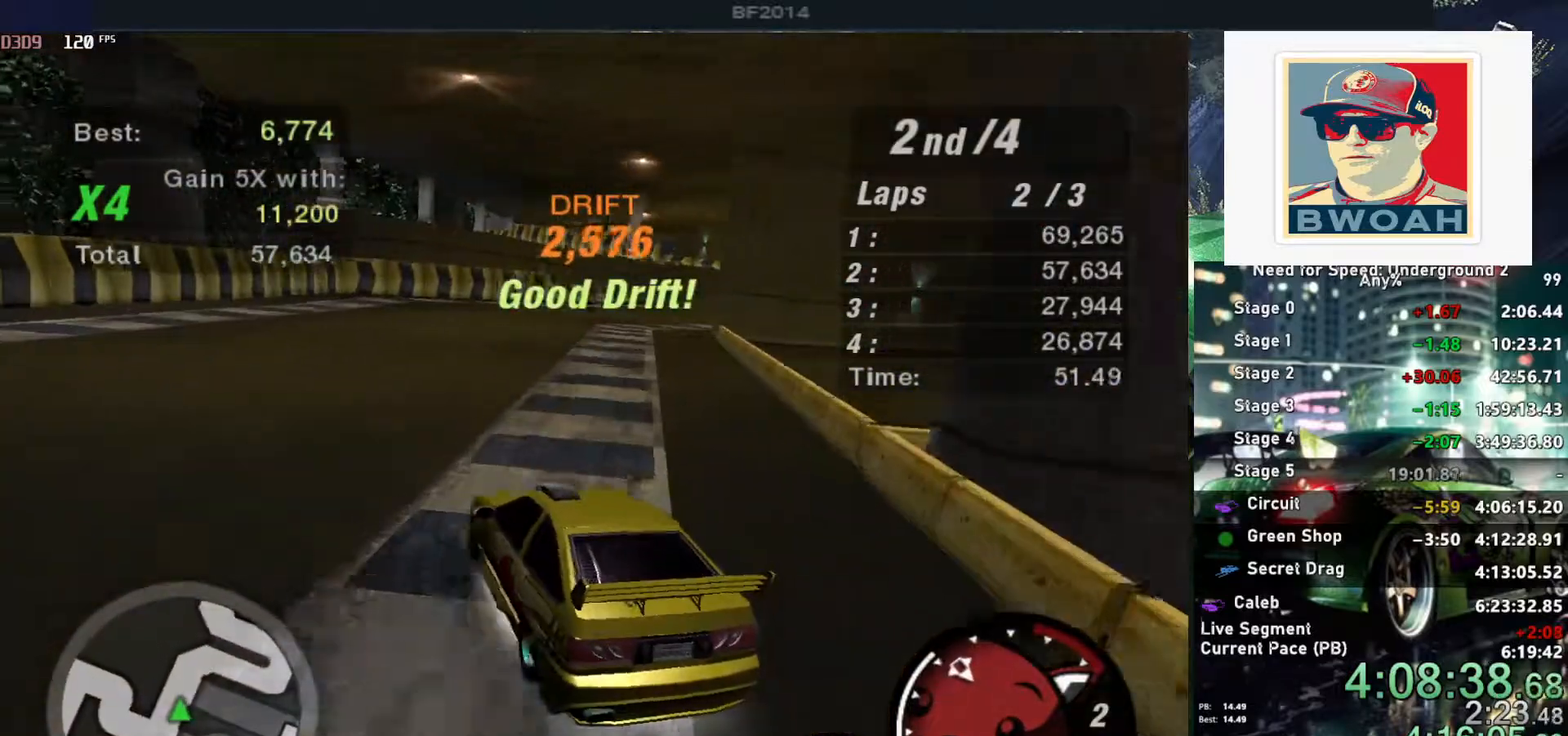
{"keys": ["right", "up"], "events": [[167, "right", "up"], [267, "left", "down"], [500, "left", "up"], [500, "right", "down"]]}
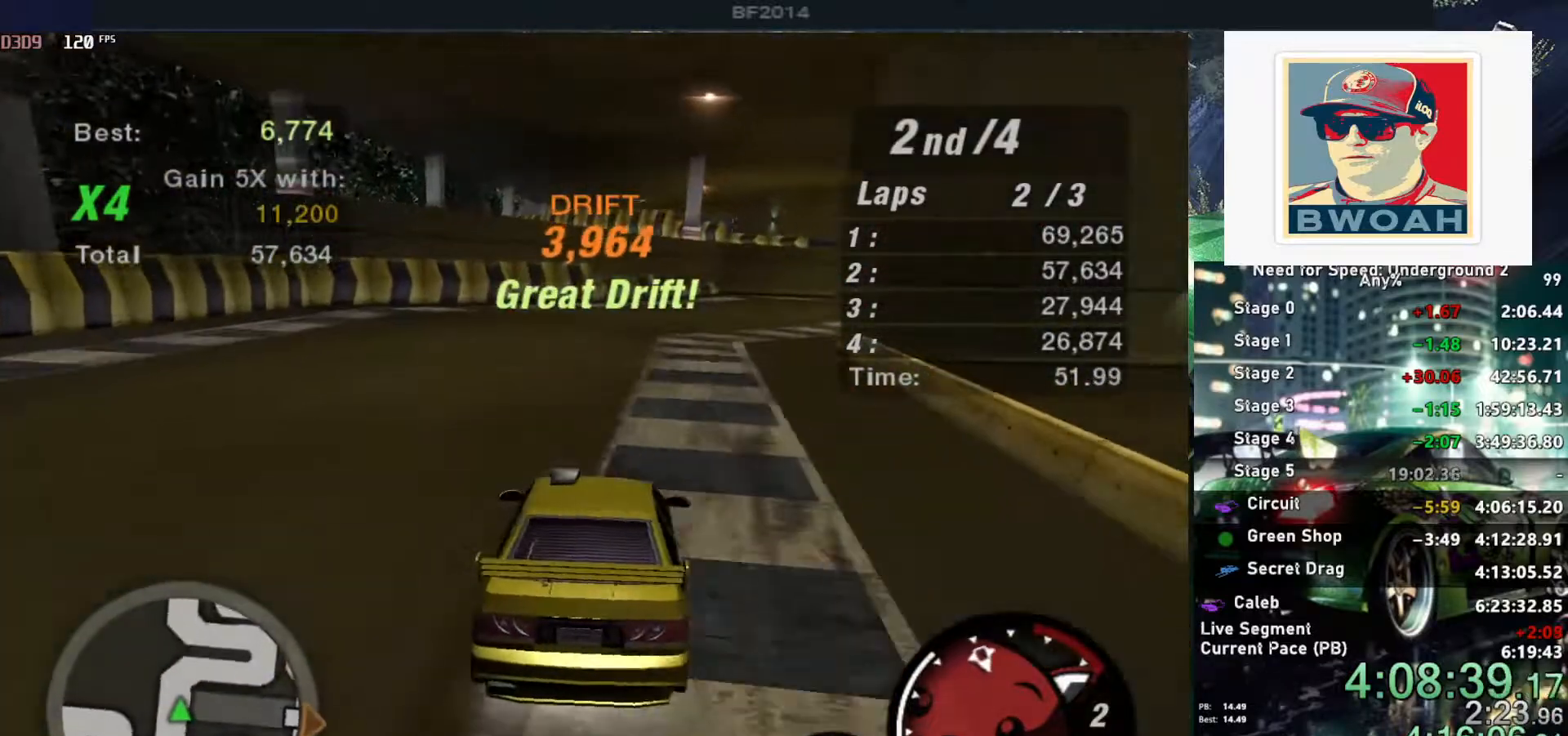
{"keys": ["right"], "events": [[150, "up", "up"]]}
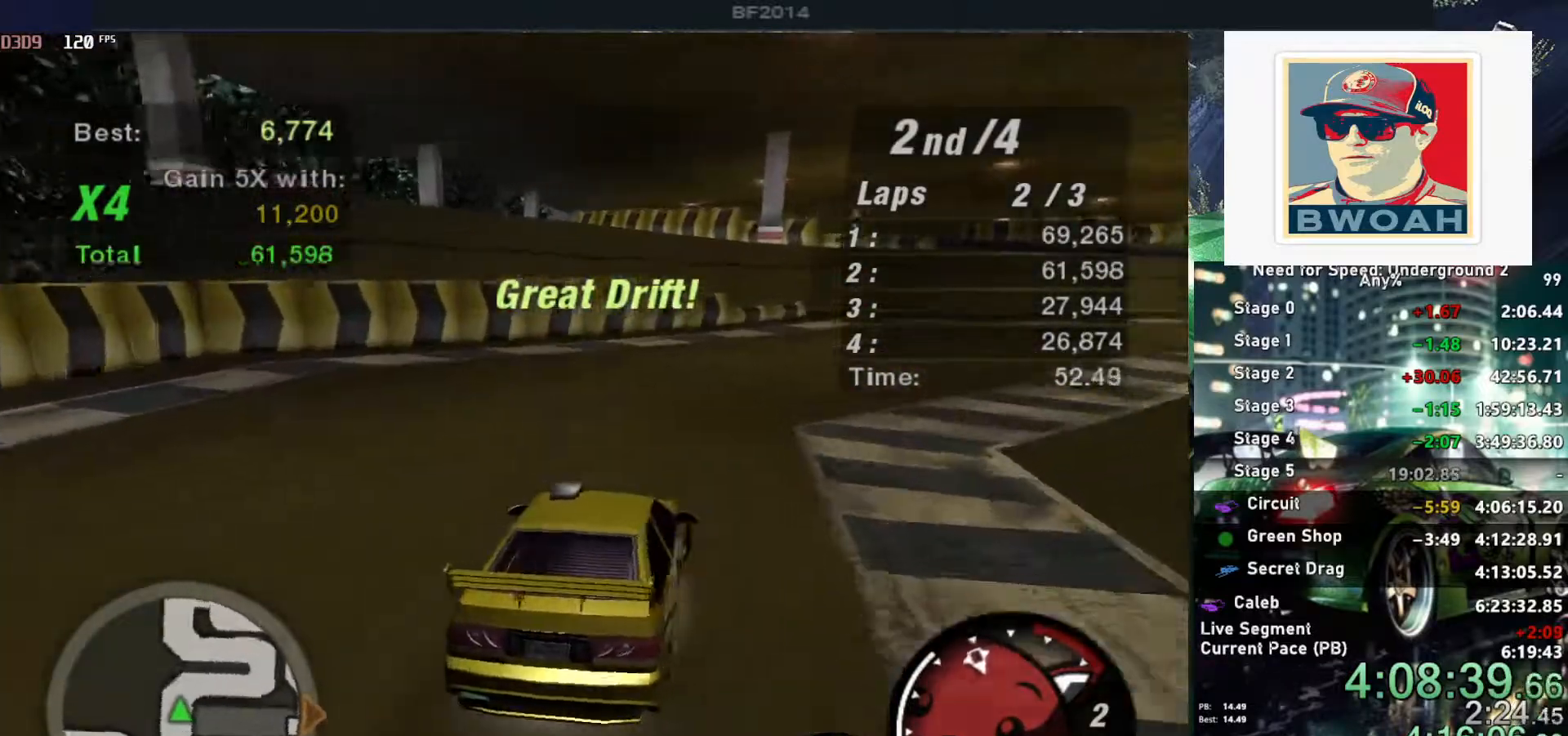
{"keys": ["right", "up"], "events": [[384, "up", "down"]]}
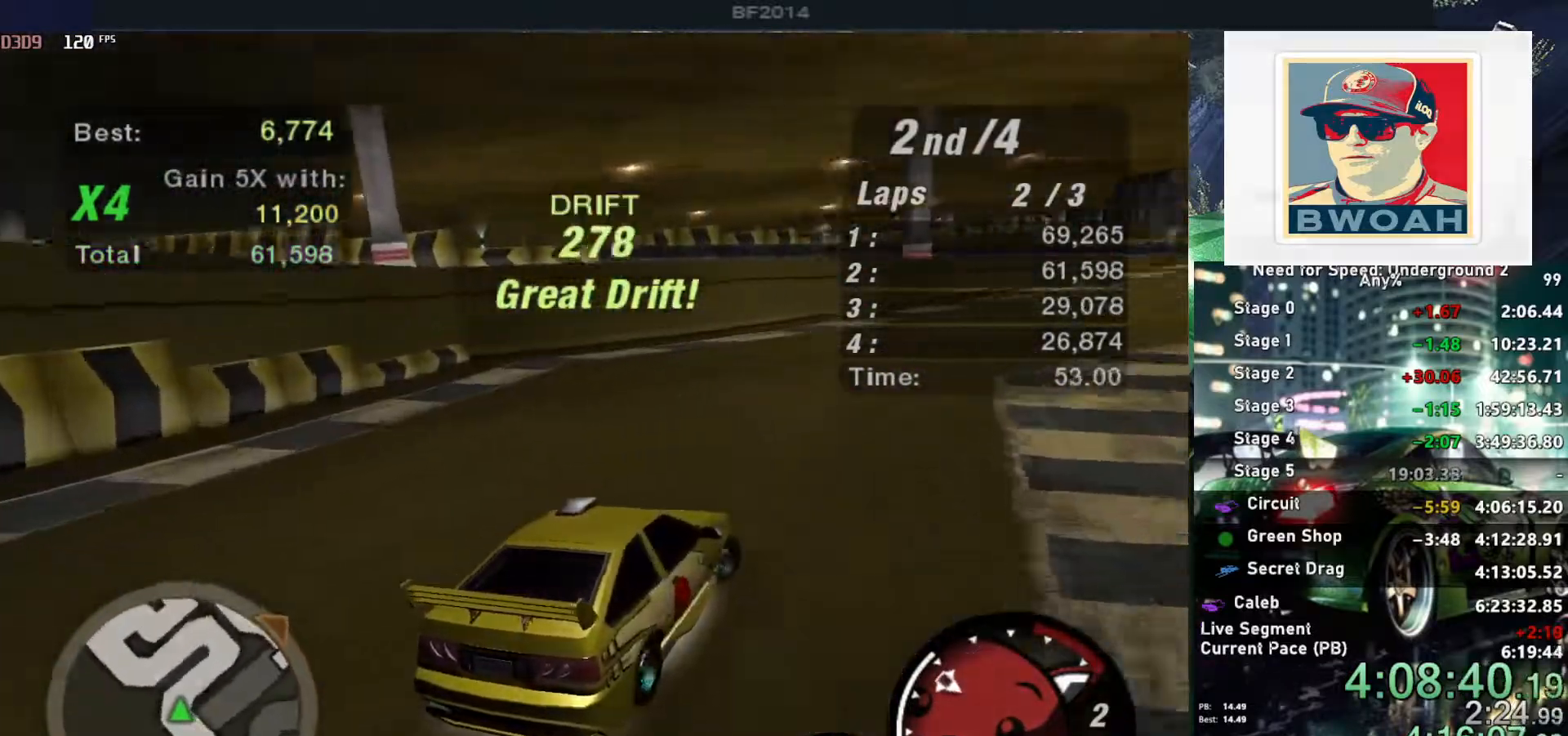
{"keys": ["up"], "events": [[417, "right", "up"]]}
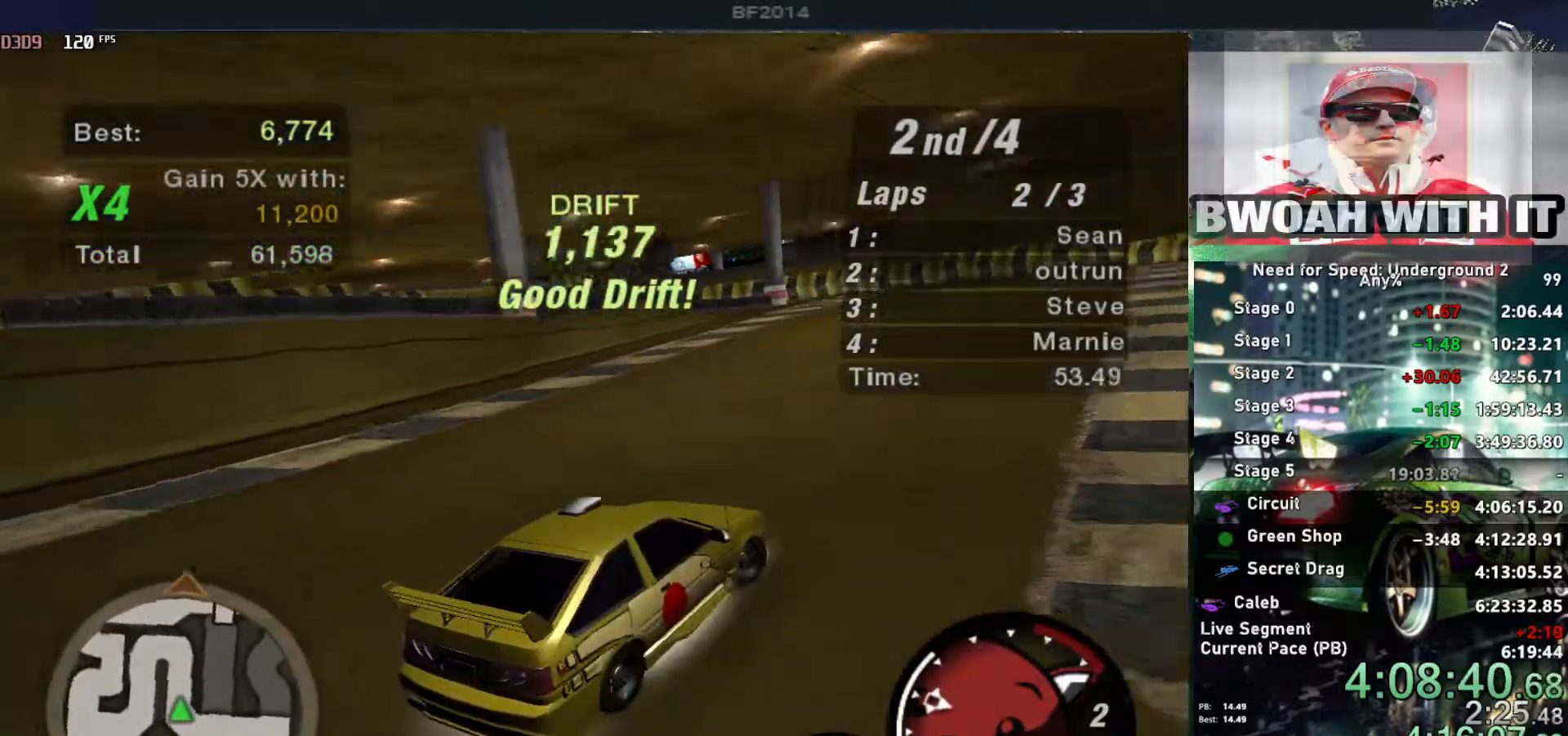
{"keys": ["left", "up"], "events": [[184, "left", "down"], [317, "left", "up"], [417, "left", "down"]]}
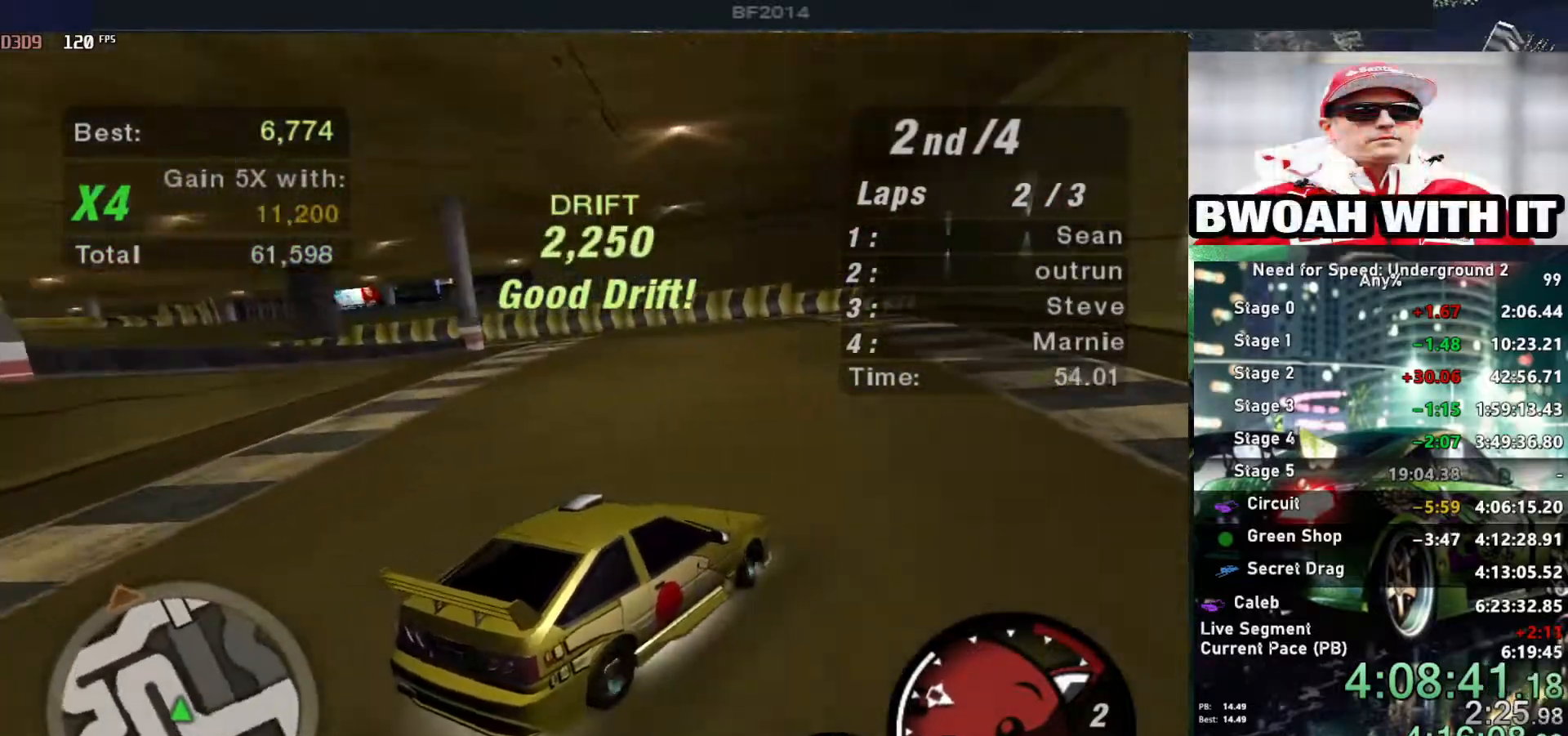
{"keys": ["left", "up"], "events": []}
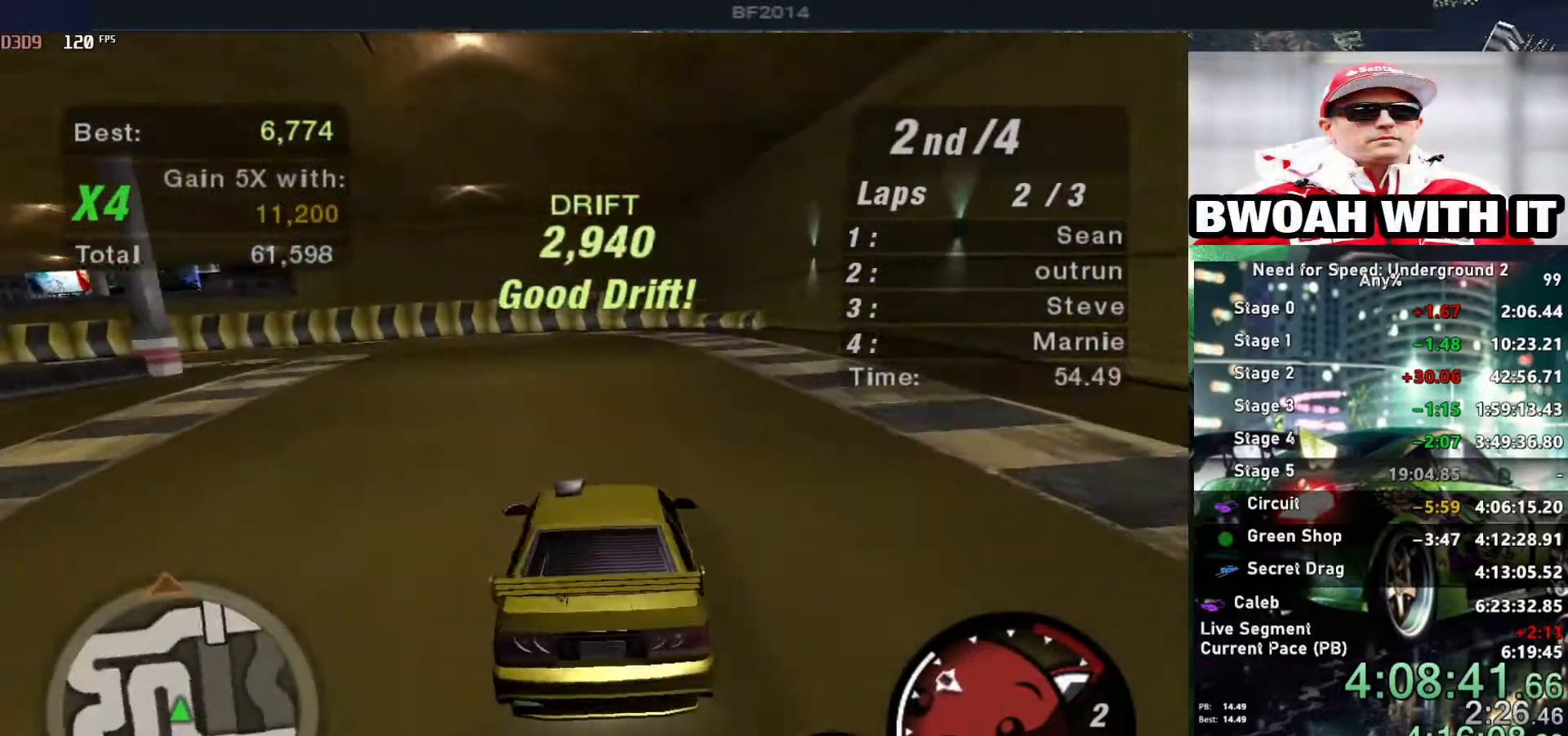
{"keys": ["right", "space"], "events": [[67, "right", "down"], [117, "left", "up"], [184, "left", "down"], [217, "right", "up"], [317, "right", "down"], [367, "left", "up"], [367, "space", "down"], [500, "up", "up"]]}
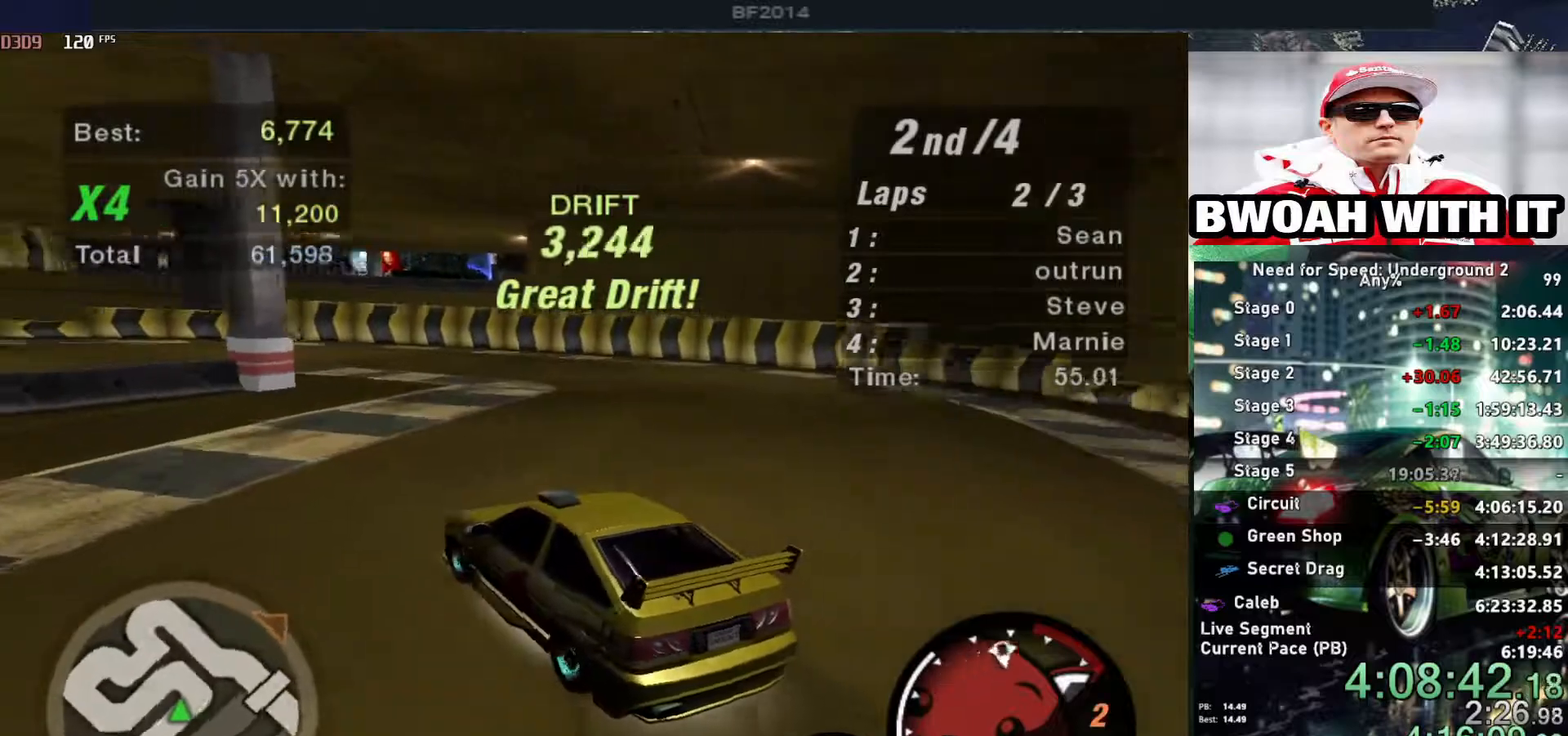
{"keys": ["left", "up"], "events": [[50, "space", "up"], [234, "down", "down"], [334, "down", "up"], [367, "left", "down"], [367, "right", "up"], [467, "up", "down"]]}
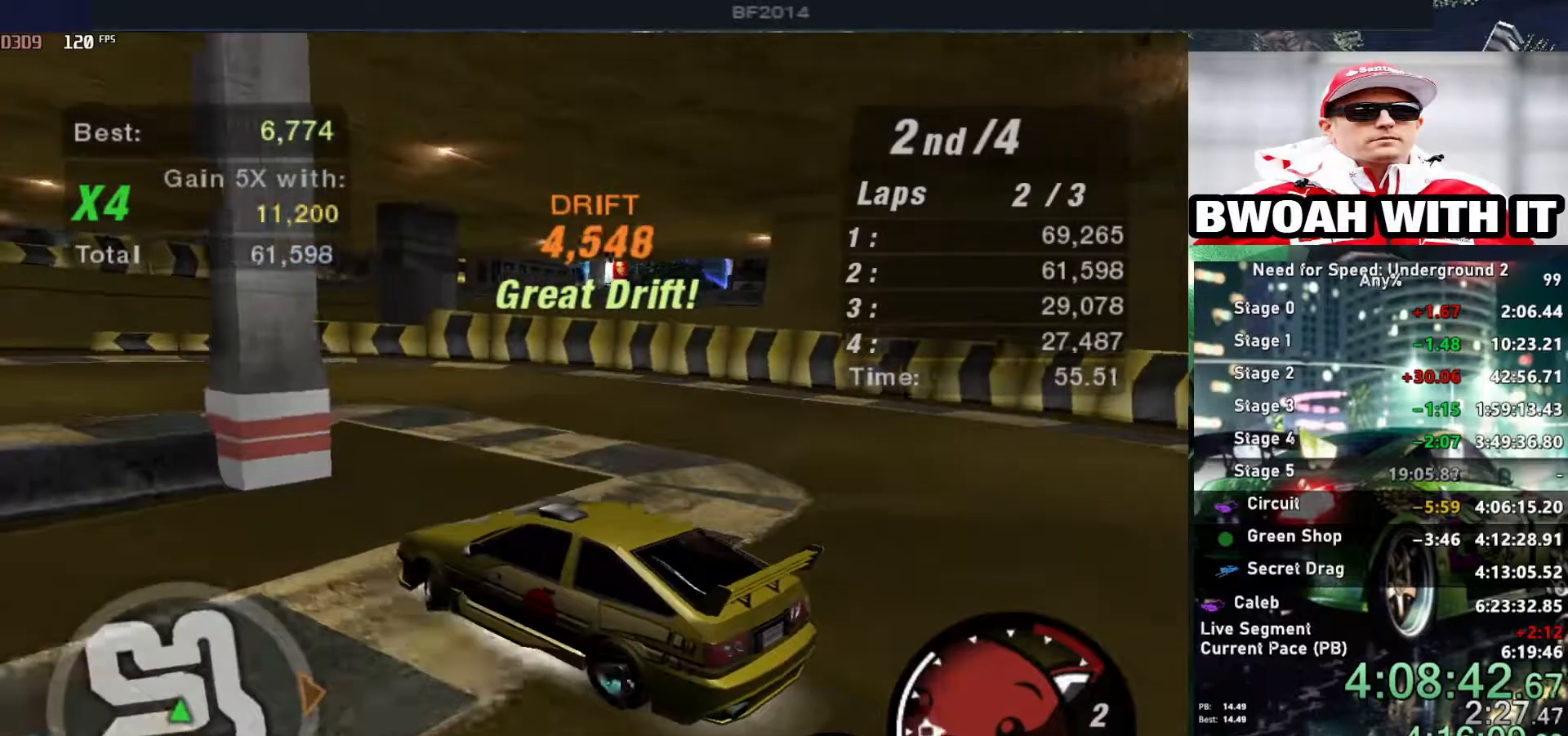
{"keys": ["left", "up"], "events": [[250, "ctrl", "down"], [350, "ctrl", "up"]]}
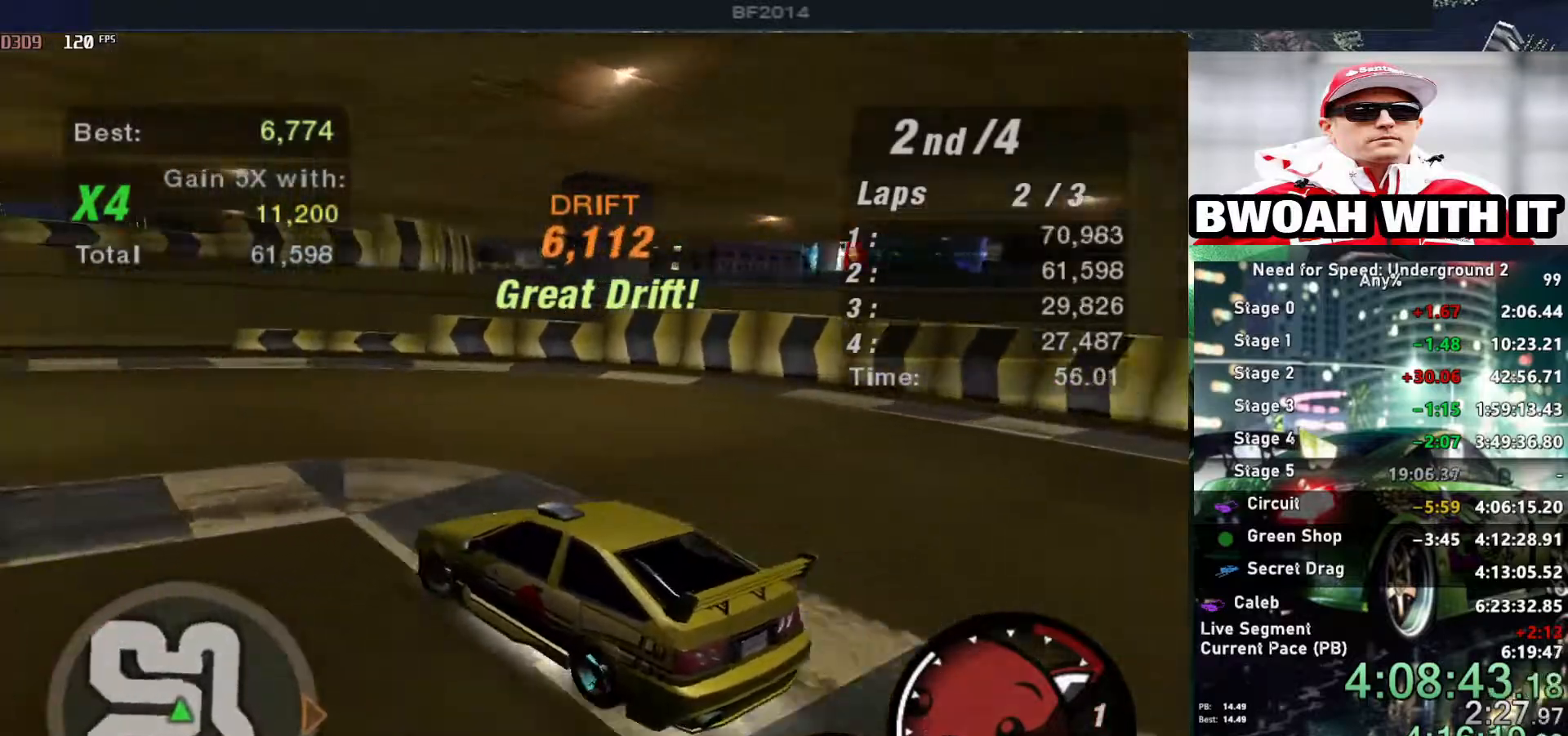
{"keys": ["up"], "events": [[500, "left", "up"]]}
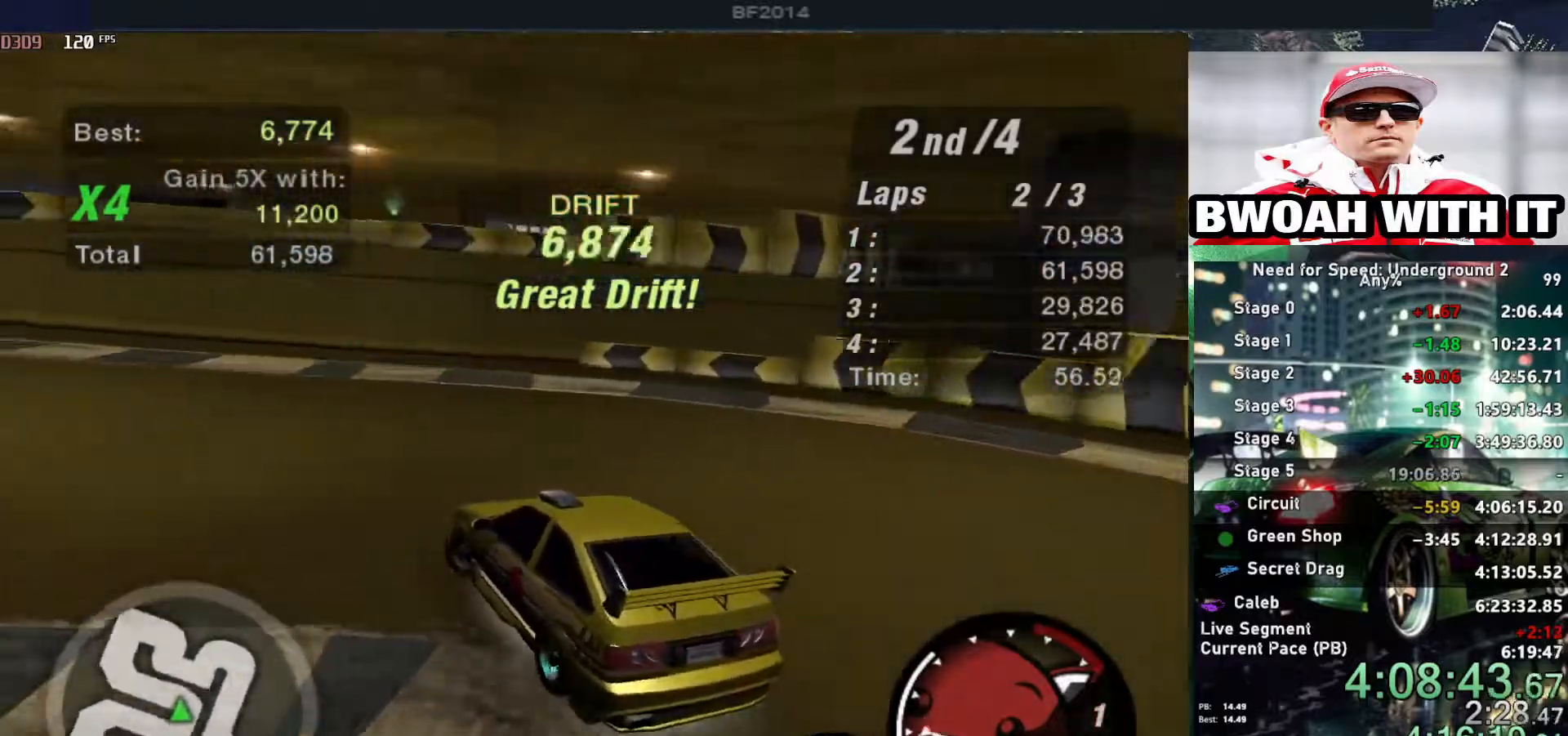
{"keys": ["left", "up"], "events": [[434, "left", "down"]]}
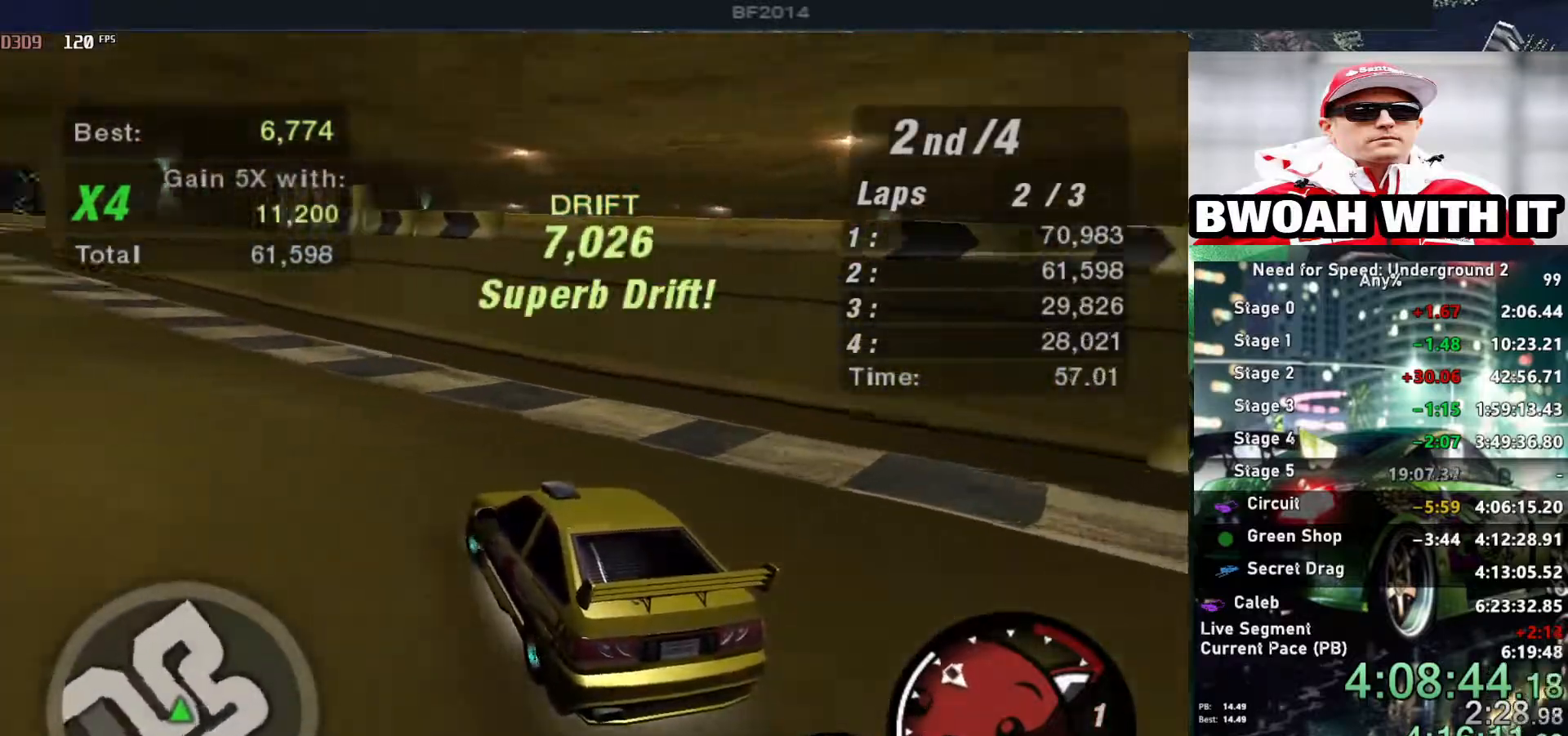
{"keys": ["up"], "events": [[67, "left", "up"], [200, "right", "down"], [384, "right", "up"]]}
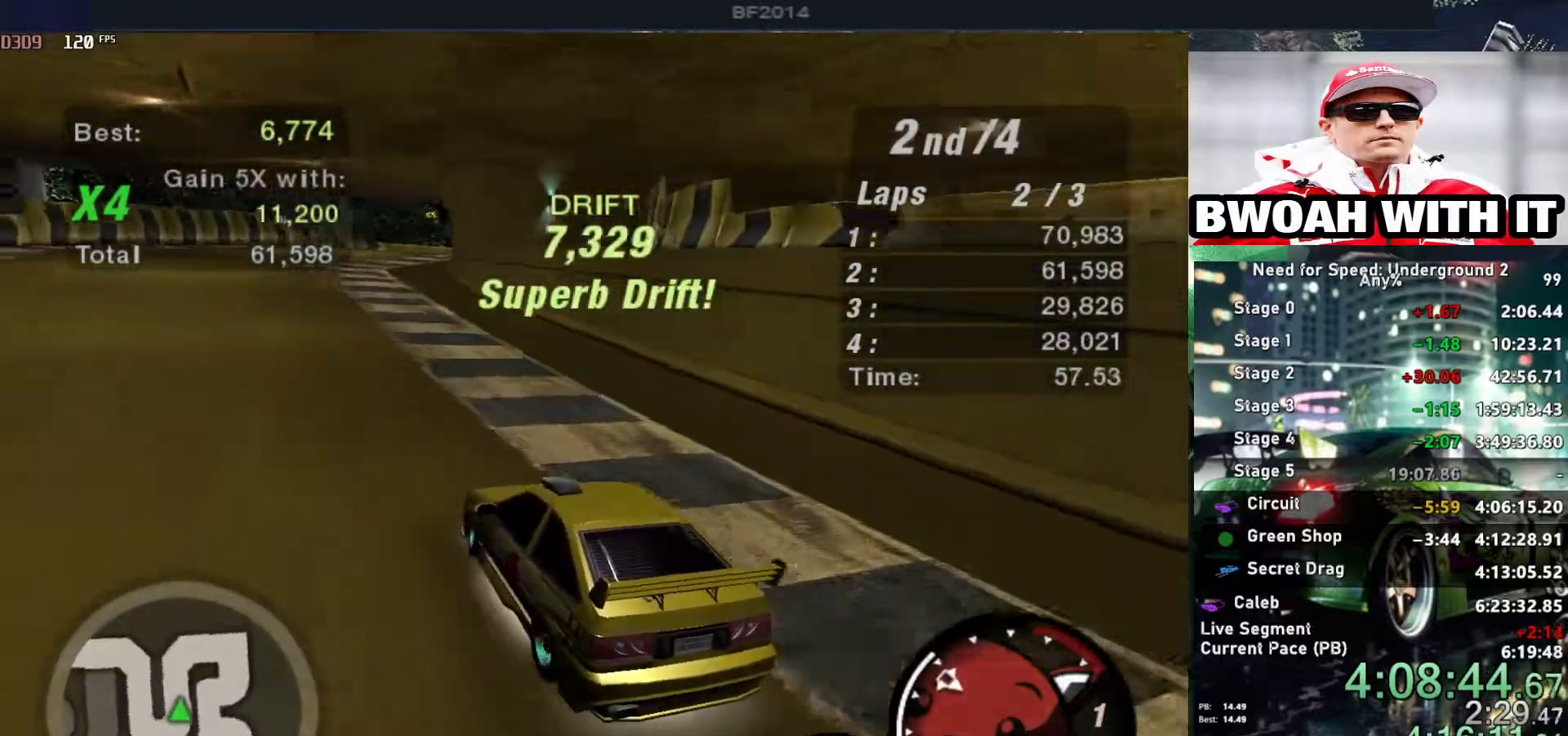
{"keys": ["left", "up"], "events": [[84, "left", "down"], [184, "left", "up"], [184, "shift", "down"], [217, "right", "down"], [317, "shift", "up"], [367, "right", "up"], [500, "left", "down"]]}
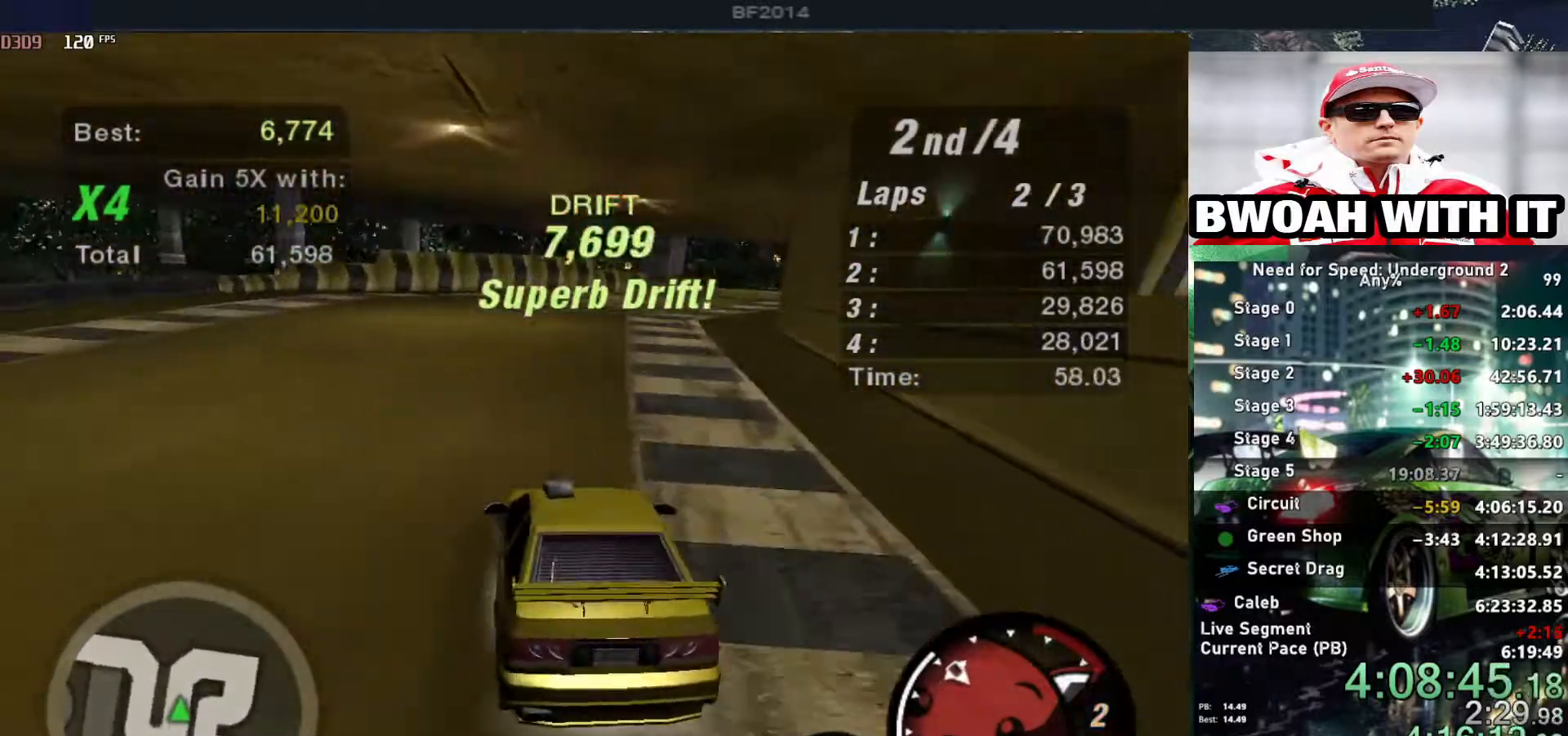
{"keys": ["up"], "events": [[100, "left", "up"], [234, "right", "down"], [317, "right", "up"]]}
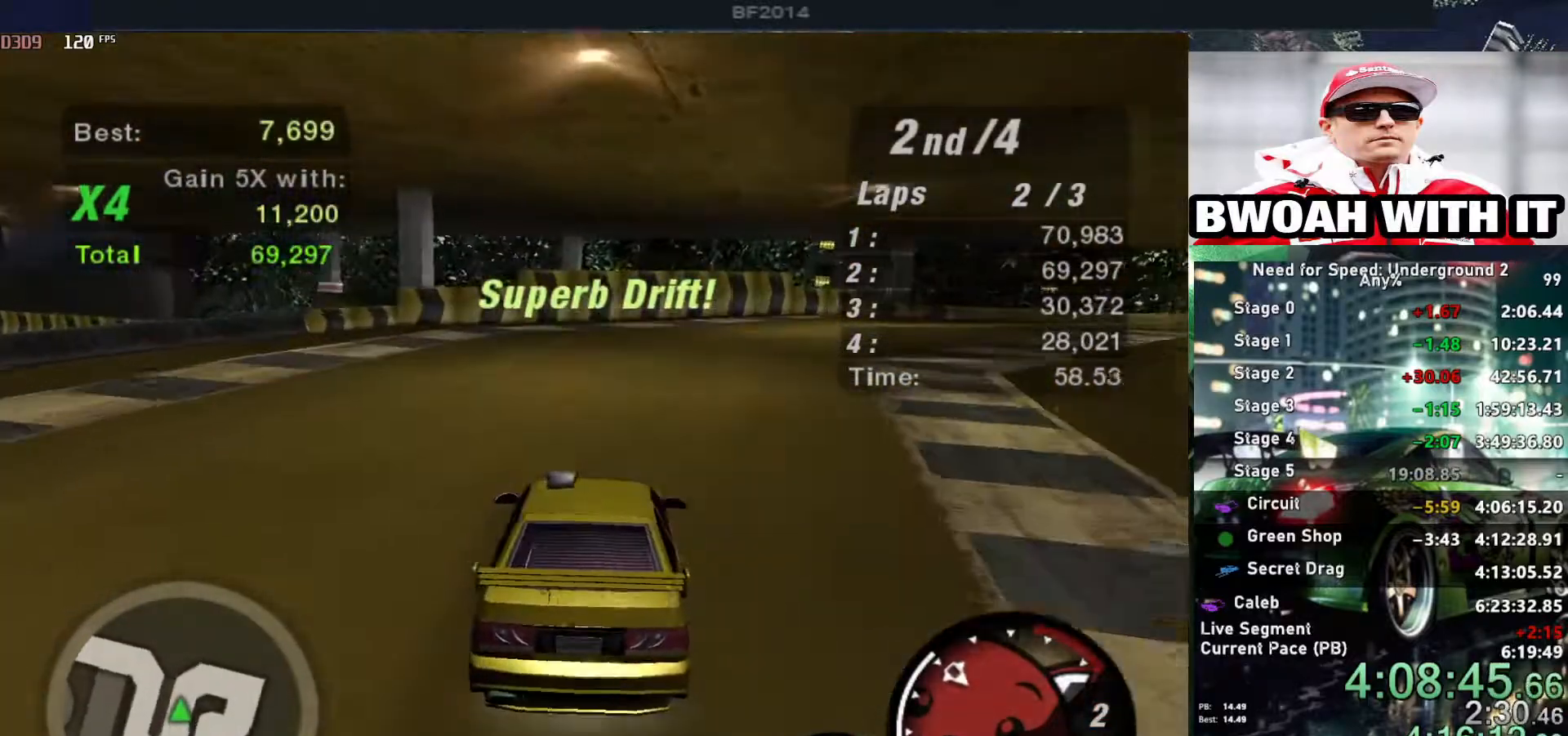
{"keys": ["right", "up"], "events": [[17, "right", "down"], [167, "right", "up"], [250, "right", "down"]]}
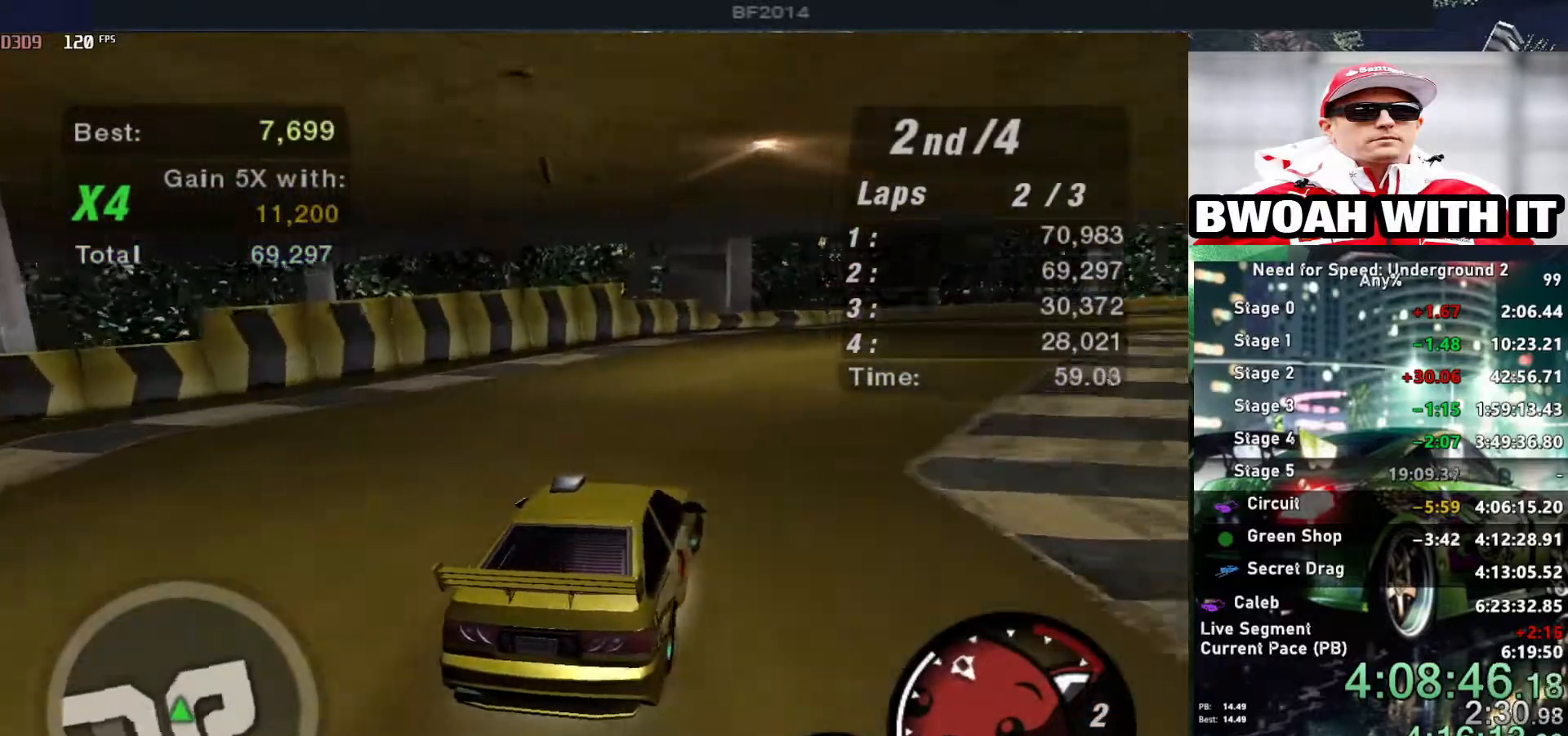
{"keys": ["right", "up"], "events": [[117, "up", "up"], [500, "up", "down"]]}
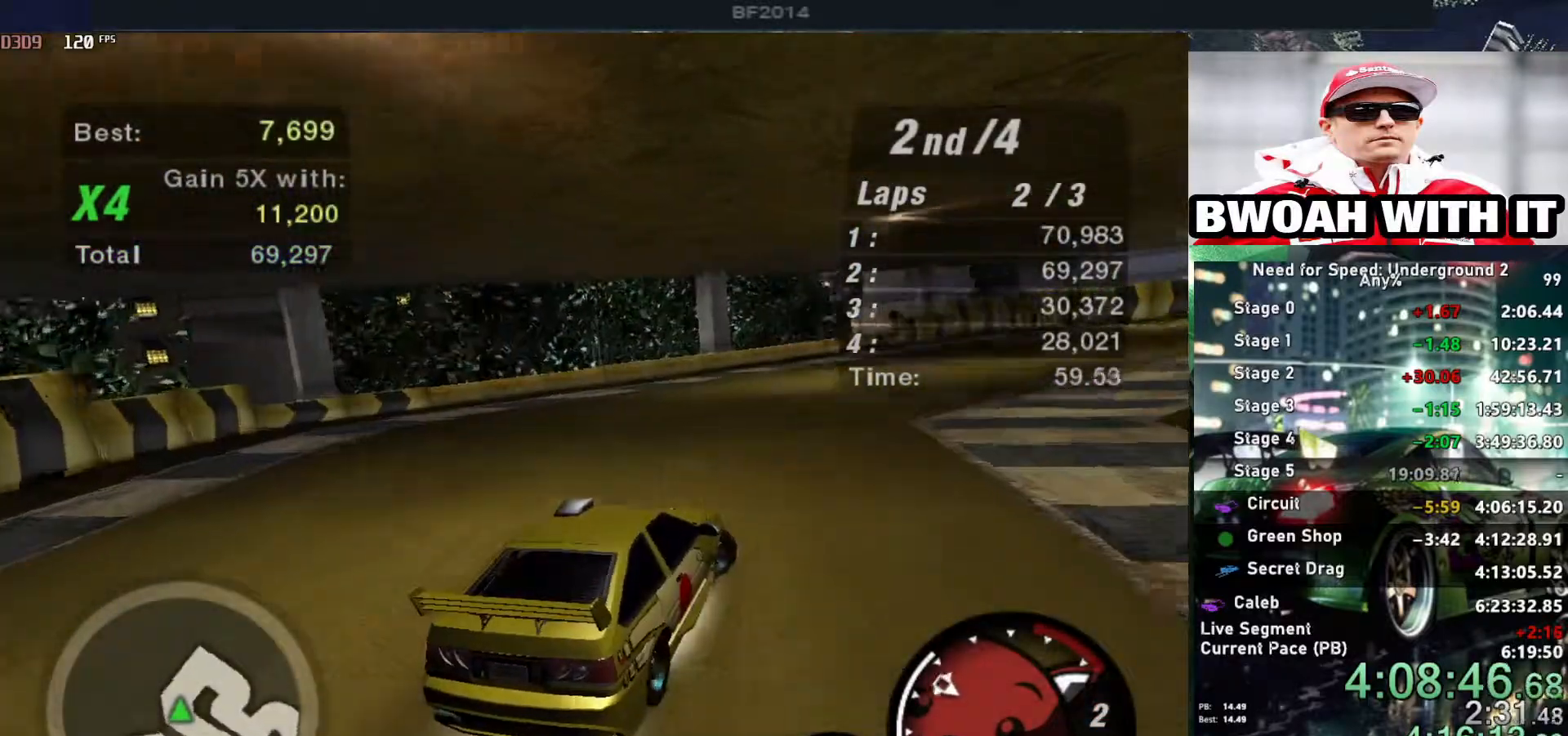
{"keys": ["up"], "events": [[334, "right", "up"]]}
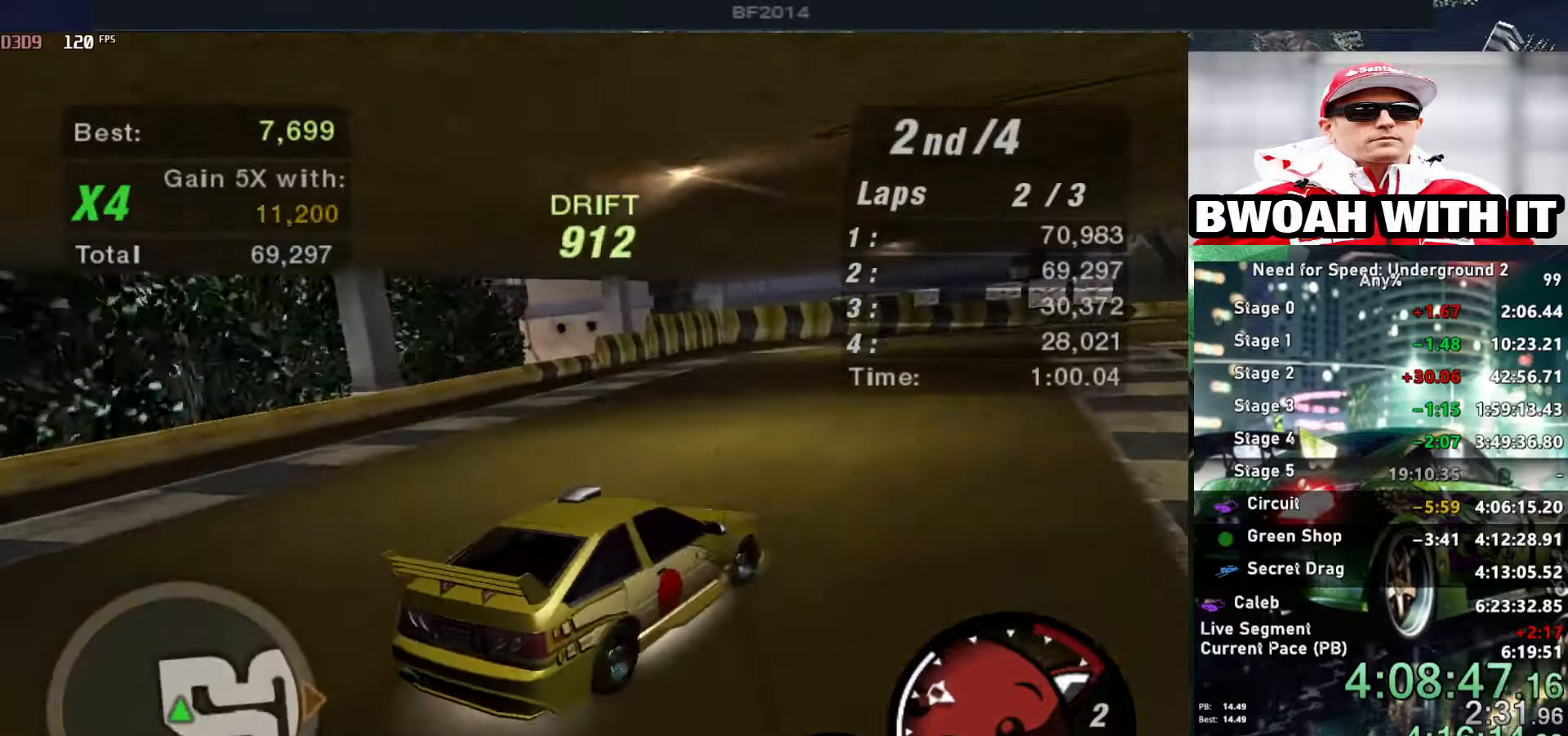
{"keys": ["right", "up"], "events": [[250, "right", "down"]]}
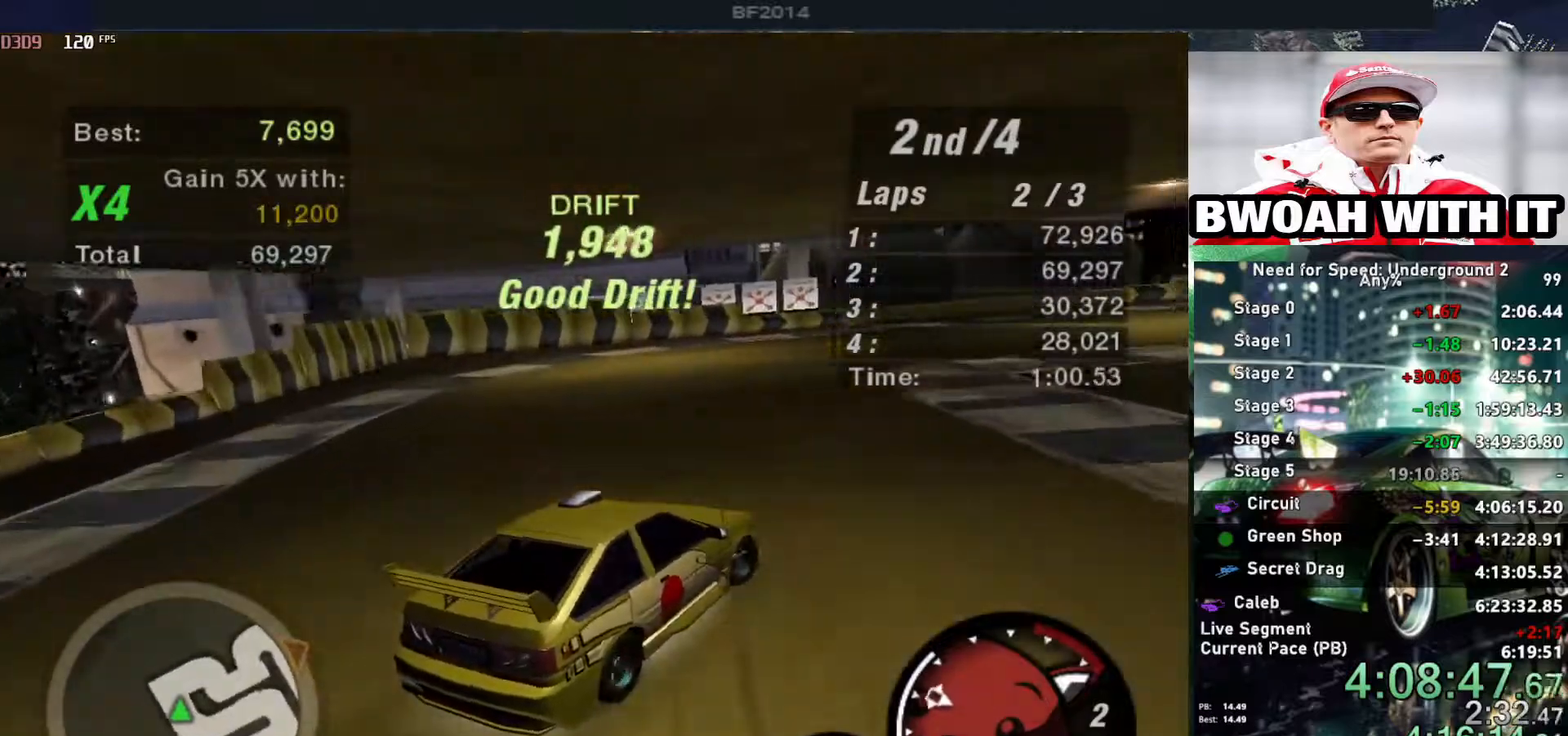
{"keys": ["right", "up"], "events": []}
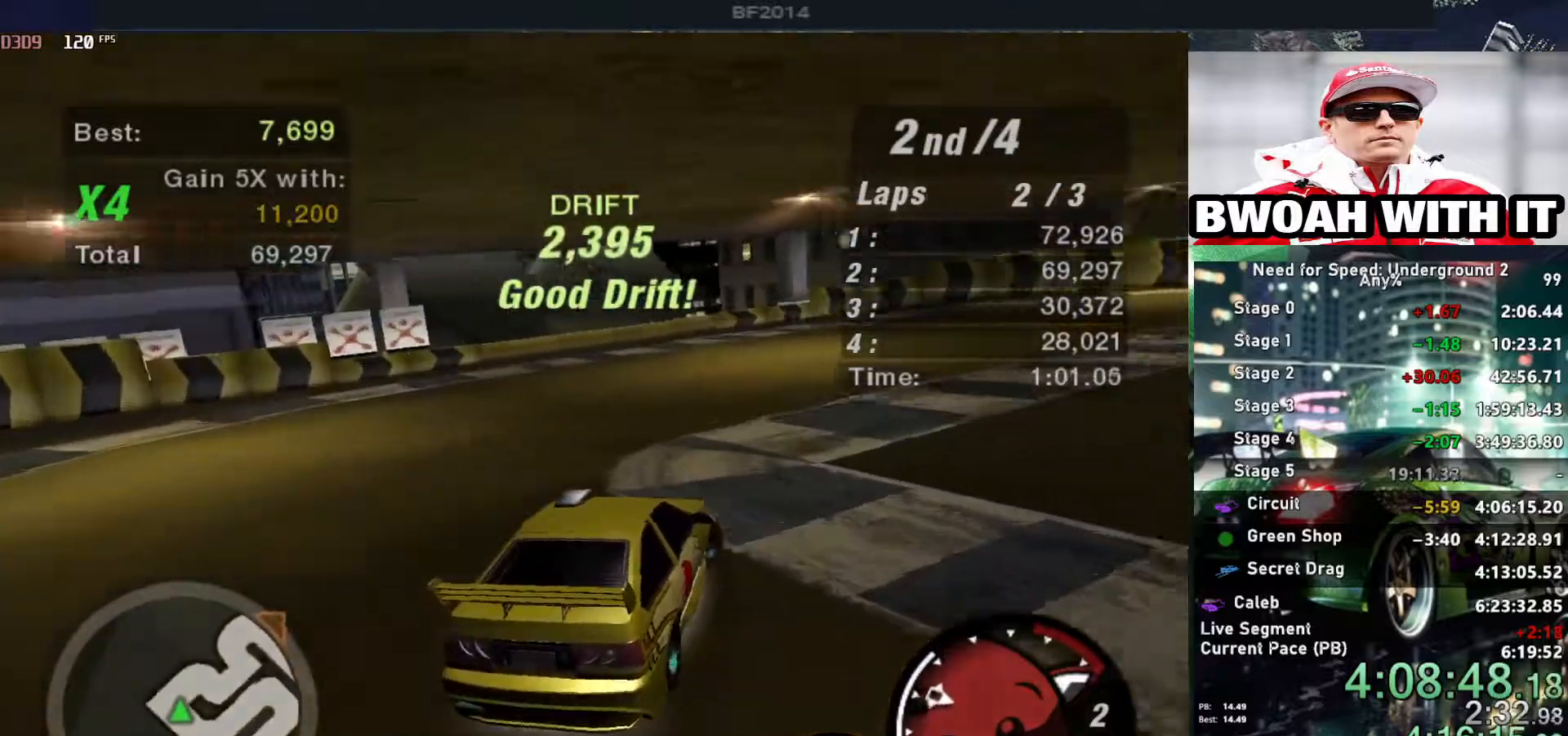
{"keys": ["right", "up"], "events": []}